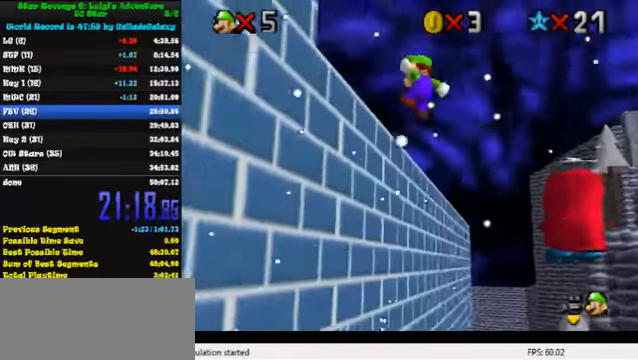
Gameplay with keyboard; each line is a JSON object with the keys held at the frame after it. "events" lists presses ("down") and releases ("up") of "a", "c", "ctrl", "d", "down", "left", "return", "right", "s", "shift", "up", "w", "x" and "y" between this image and that frame as [ms after this image, input, new state], when the widget could be followed in between. No other keys are recorded. Mouse input is not recorded.
{"keys": ["left", "up"], "events": [[33, "shift", "up"], [166, "shift", "down"], [200, "left", "down"], [333, "shift", "up"], [366, "shift", "down"], [433, "up", "down"], [466, "shift", "up"]]}
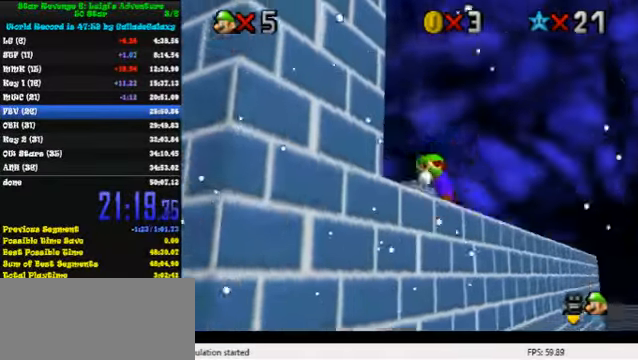
{"keys": ["up"], "events": [[33, "w", "down"], [66, "left", "up"], [133, "w", "up"]]}
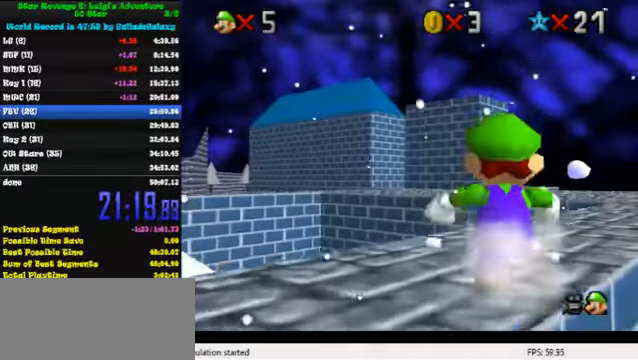
{"keys": ["ctrl", "left", "up", "y"], "events": [[300, "left", "down"], [400, "y", "down"], [433, "ctrl", "down"]]}
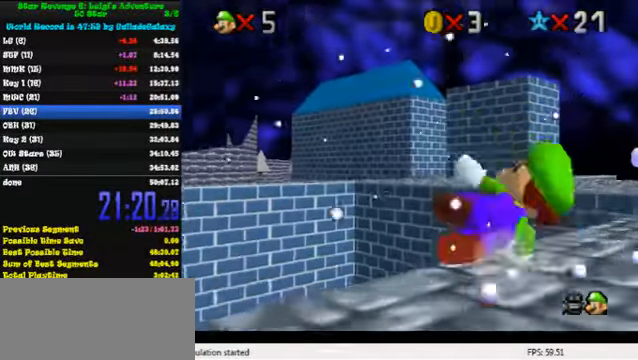
{"keys": ["left"], "events": [[66, "y", "up"], [100, "ctrl", "up"], [233, "up", "up"]]}
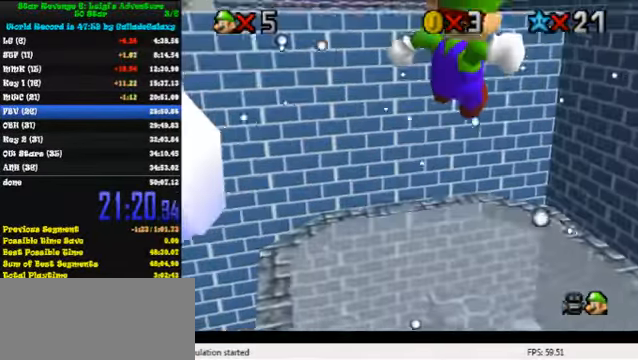
{"keys": [], "events": [[66, "a", "down"], [166, "s", "down"], [166, "up", "down"], [200, "a", "up"], [266, "a", "down"], [266, "left", "up"], [300, "up", "up"], [333, "s", "up"], [400, "a", "up"]]}
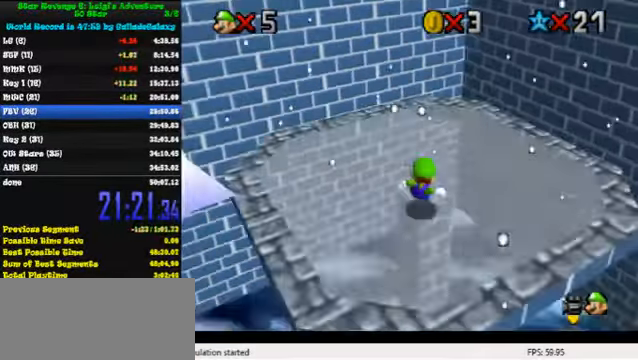
{"keys": ["a", "down", "right"], "events": [[33, "down", "down"], [100, "shift", "down"], [166, "shift", "up"], [266, "shift", "down"], [333, "shift", "up"], [400, "right", "down"], [433, "a", "down"]]}
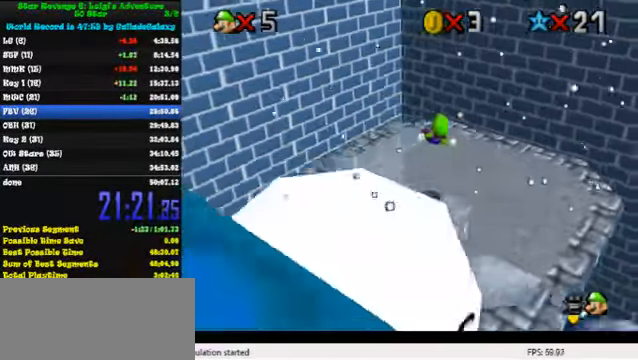
{"keys": ["down", "right"], "events": [[33, "a", "up"], [66, "a", "down"], [200, "a", "up"]]}
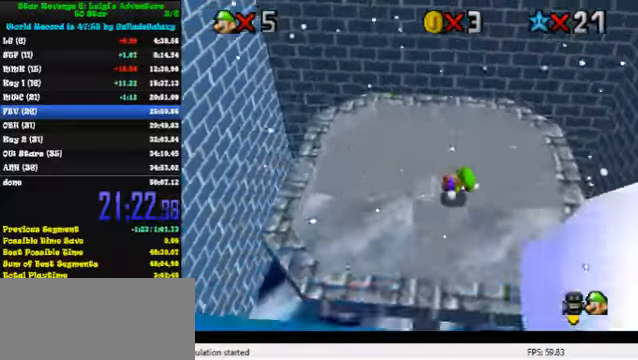
{"keys": ["right"], "events": [[67, "ctrl", "down"], [100, "shift", "down"], [134, "shift", "up"], [167, "ctrl", "up"], [234, "ctrl", "down"], [234, "shift", "down"], [267, "right", "up"], [334, "down", "up"], [367, "ctrl", "up"], [367, "right", "down"], [367, "shift", "up"]]}
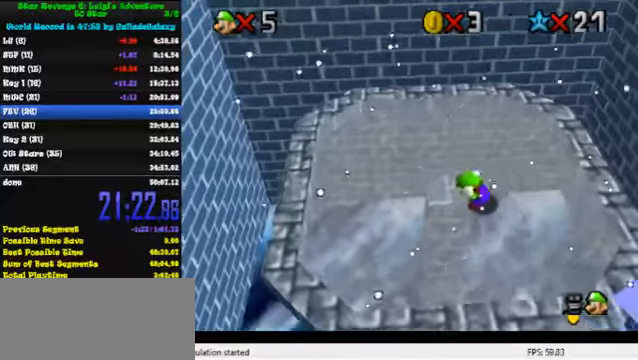
{"keys": [], "events": [[167, "right", "up"]]}
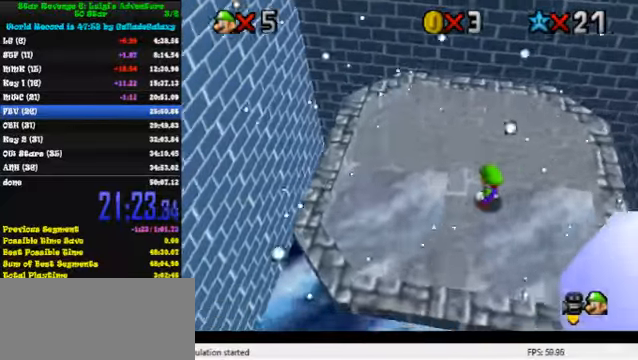
{"keys": ["down", "shift", "y"], "events": [[100, "shift", "down"], [167, "y", "down"], [200, "shift", "up"], [300, "shift", "down"], [334, "y", "up"], [367, "shift", "up"], [467, "down", "down"], [467, "y", "down"], [500, "shift", "down"]]}
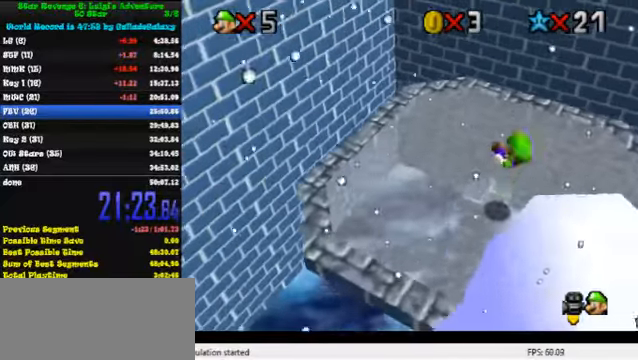
{"keys": [], "events": [[134, "shift", "up"], [134, "y", "up"], [367, "down", "up"]]}
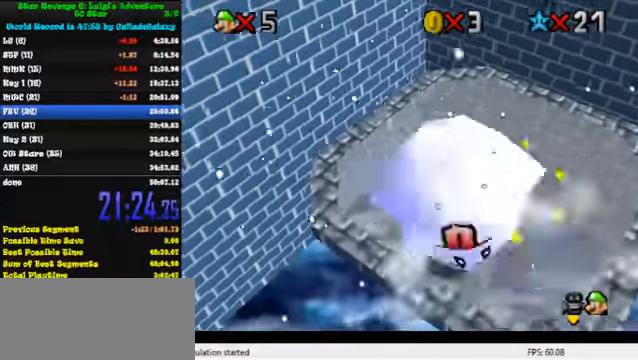
{"keys": ["left", "up"], "events": [[334, "up", "down"], [467, "left", "down"]]}
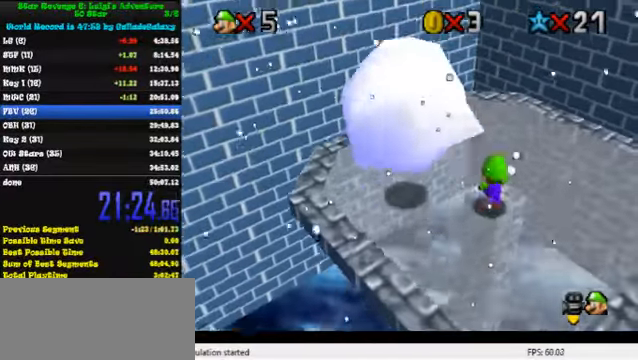
{"keys": ["shift"], "events": [[34, "left", "up"], [67, "up", "up"], [400, "right", "down"], [467, "right", "up"], [467, "shift", "down"]]}
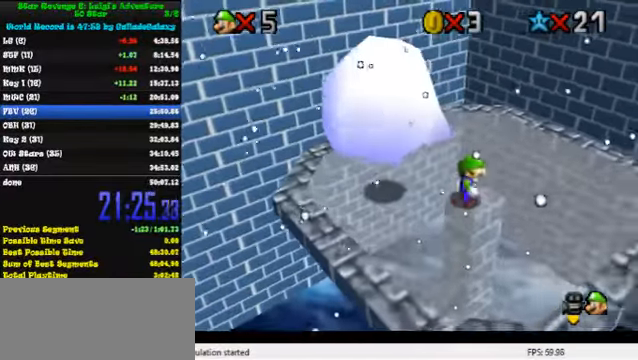
{"keys": ["right", "up"], "events": [[34, "y", "down"], [67, "shift", "up"], [134, "y", "up"], [400, "right", "down"], [400, "up", "down"]]}
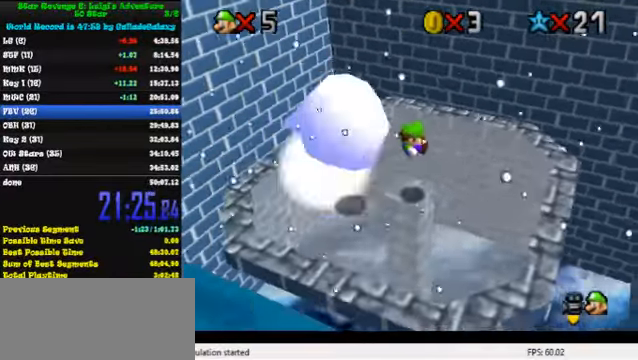
{"keys": ["right", "up"], "events": []}
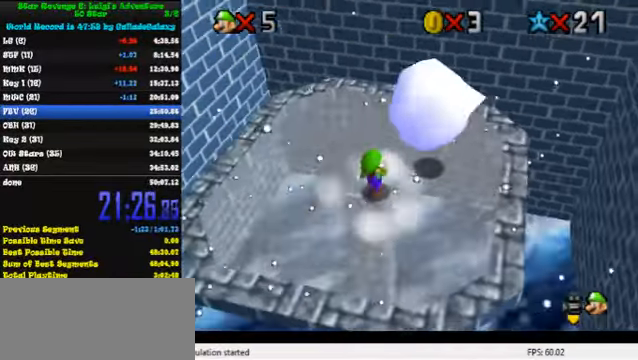
{"keys": [], "events": [[100, "right", "up"], [134, "up", "up"]]}
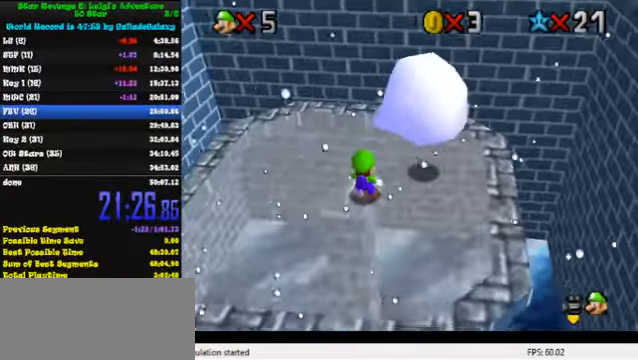
{"keys": ["shift"], "events": [[67, "down", "down"], [67, "left", "down"], [134, "down", "up"], [134, "left", "up"], [200, "shift", "down"], [267, "y", "down"], [300, "shift", "up"], [367, "shift", "down"], [434, "shift", "up"], [434, "y", "up"], [500, "shift", "down"]]}
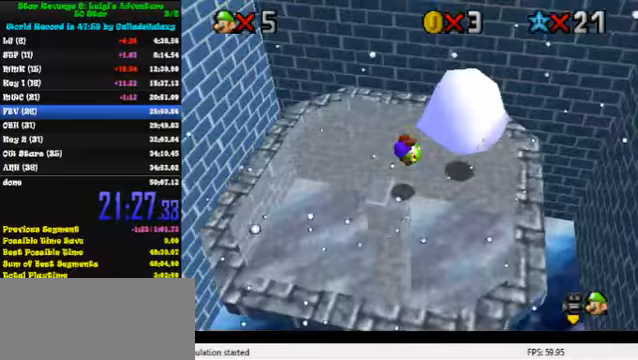
{"keys": [], "events": [[33, "y", "down"], [133, "shift", "up"], [133, "y", "up"]]}
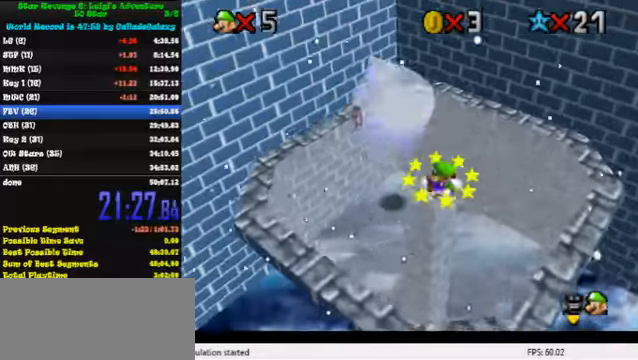
{"keys": [], "events": [[200, "ctrl", "down"], [200, "shift", "down"], [300, "ctrl", "up"], [300, "shift", "up"], [300, "up", "down"], [333, "left", "down"], [433, "left", "up"], [433, "up", "up"]]}
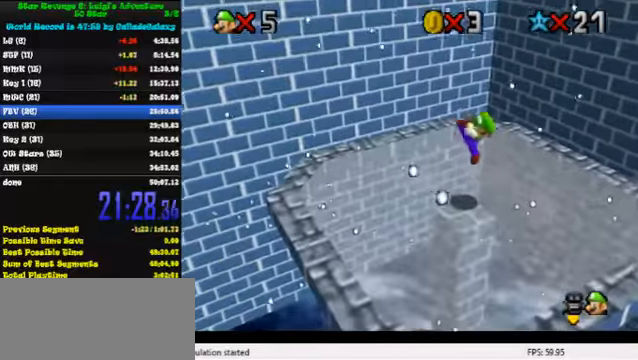
{"keys": ["shift"], "events": [[167, "shift", "down"]]}
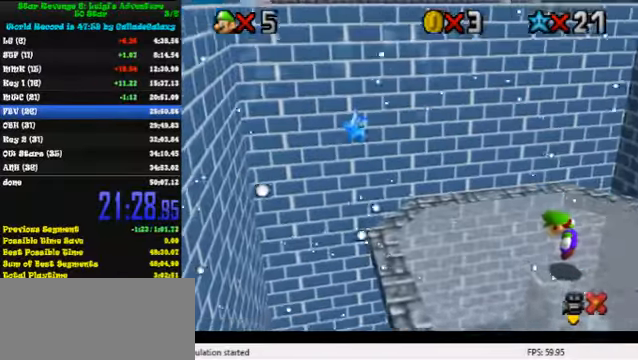
{"keys": ["shift"], "events": []}
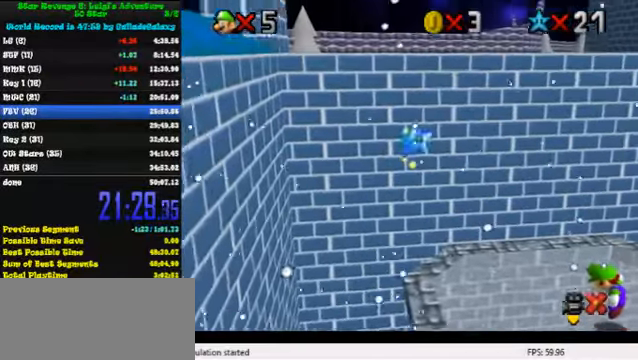
{"keys": ["shift"], "events": []}
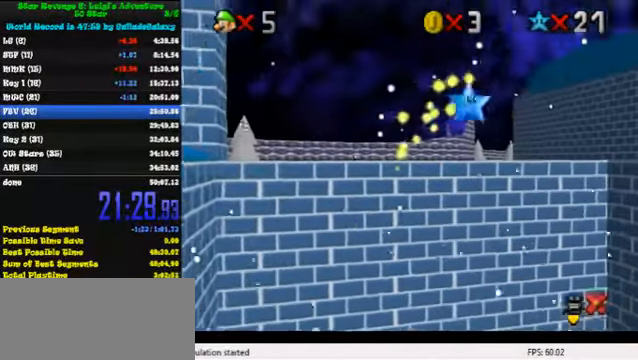
{"keys": ["shift"], "events": []}
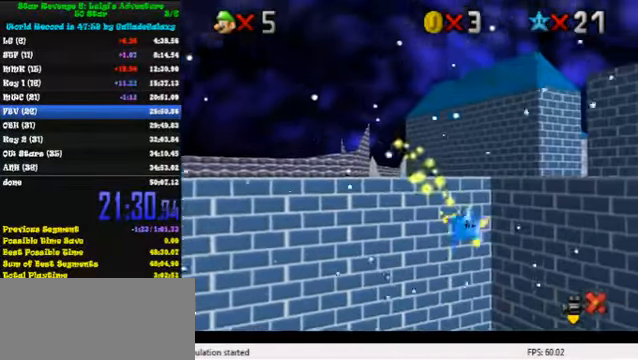
{"keys": ["shift"], "events": []}
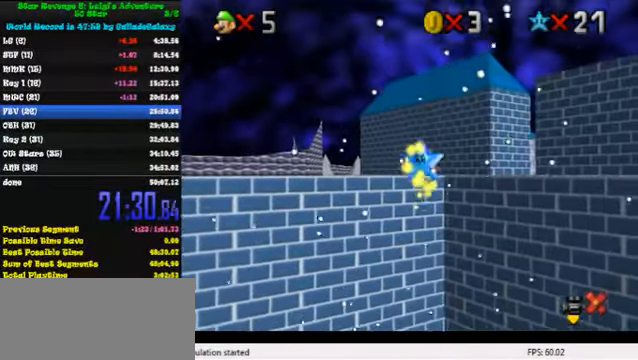
{"keys": ["shift"], "events": []}
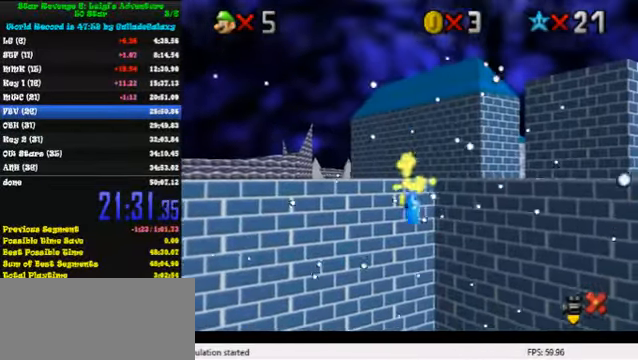
{"keys": ["shift"], "events": []}
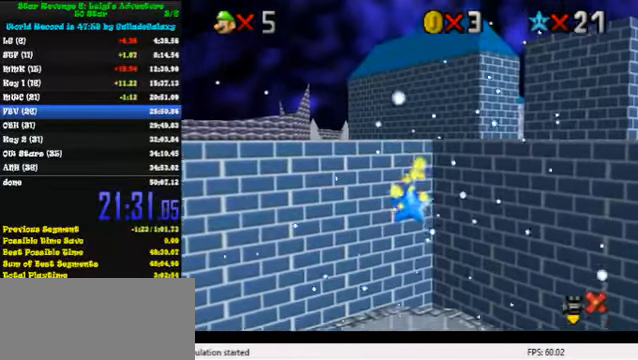
{"keys": ["shift"], "events": []}
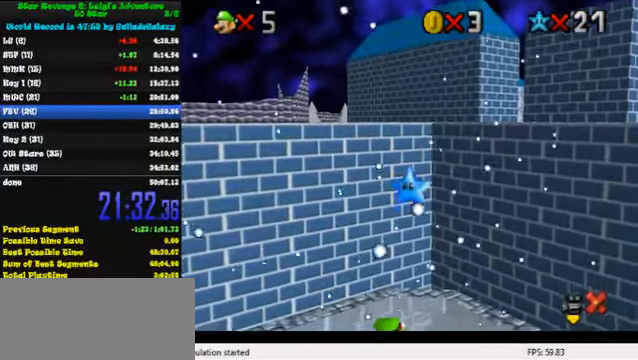
{"keys": [], "events": [[333, "y", "down"], [366, "shift", "up"], [466, "y", "up"]]}
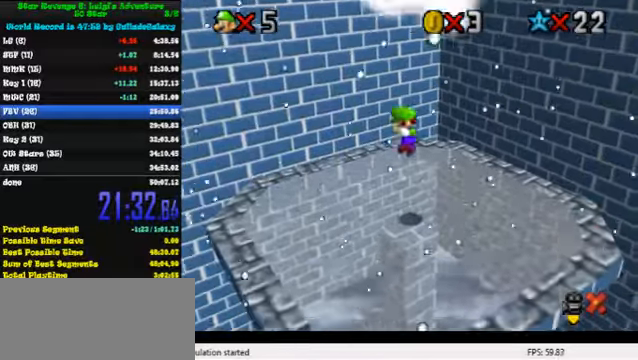
{"keys": [], "events": []}
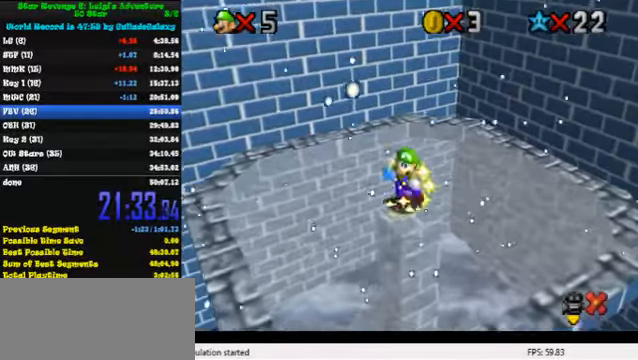
{"keys": [], "events": []}
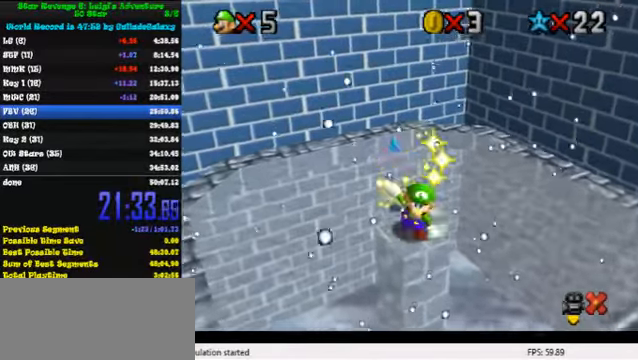
{"keys": [], "events": []}